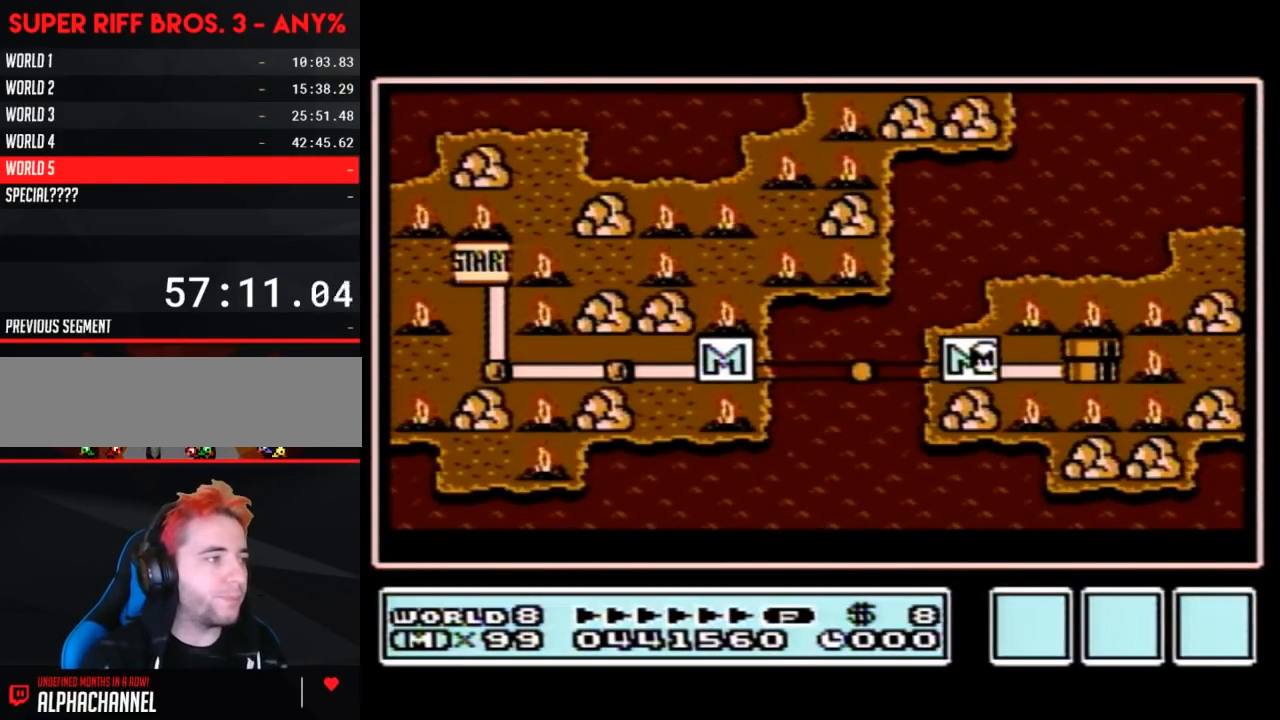
Gameplay with a controller (Nintendo layout); each line is a JSON object with the inputs held at the frame after it. "events" lists button and stick changes between this image and that frame as [ms after this image, input, new state], when the widget could be followed in between. Not read: L3 R3.
{"buttons": ["DPAD_RIGHT"], "events": [[117, "DPAD_RIGHT", "down"]]}
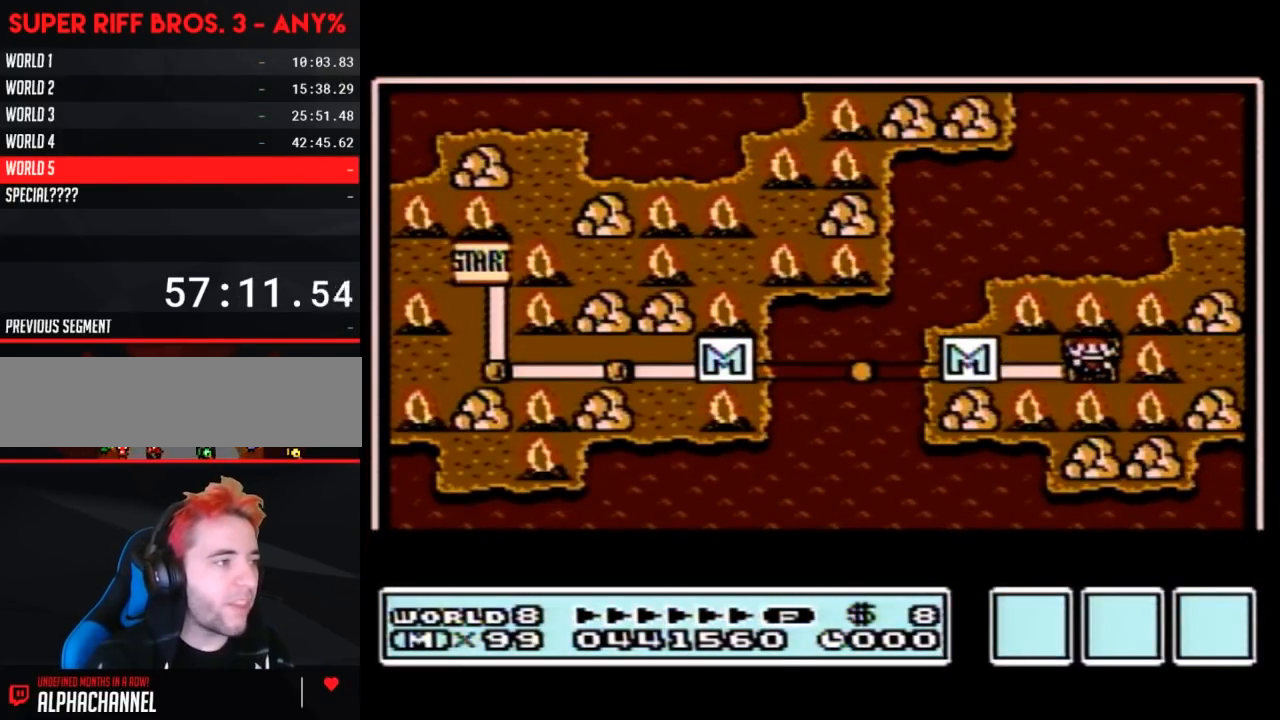
{"buttons": ["DPAD_RIGHT"], "events": []}
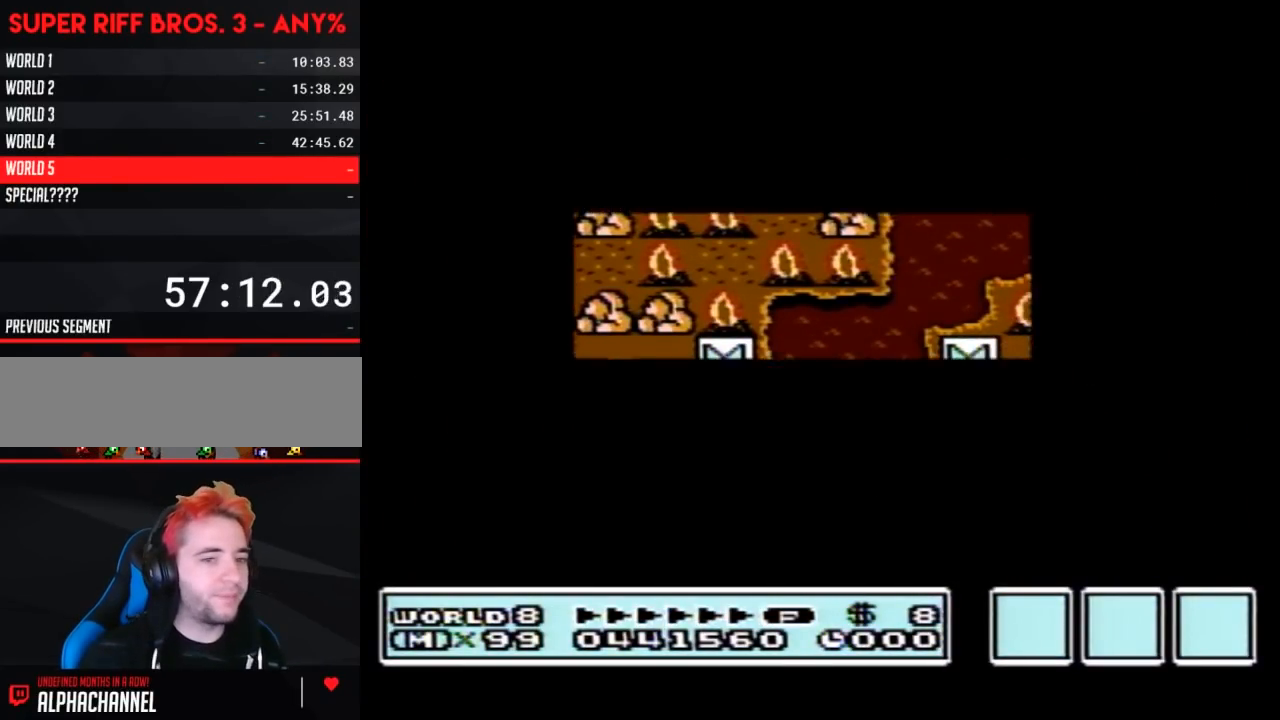
{"buttons": [], "events": [[467, "A", "down"], [467, "DPAD_RIGHT", "up"], [483, "A", "up"]]}
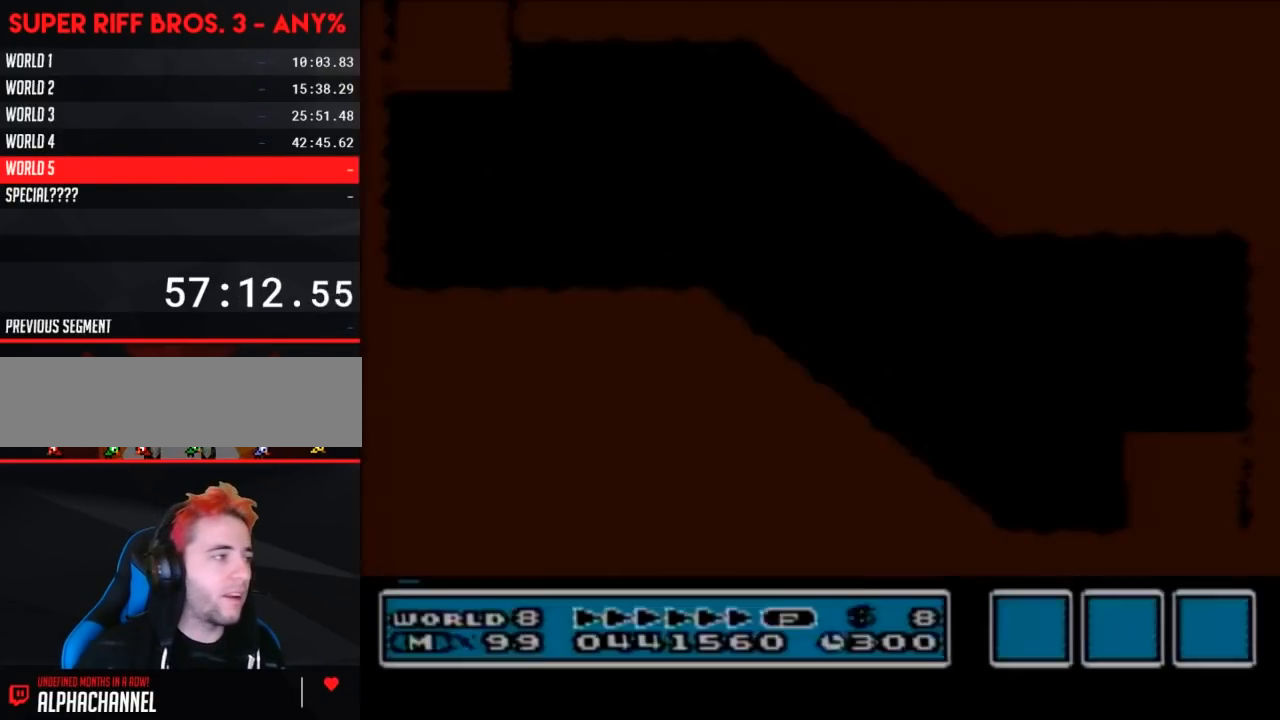
{"buttons": ["DPAD_RIGHT"], "events": [[400, "DPAD_RIGHT", "down"]]}
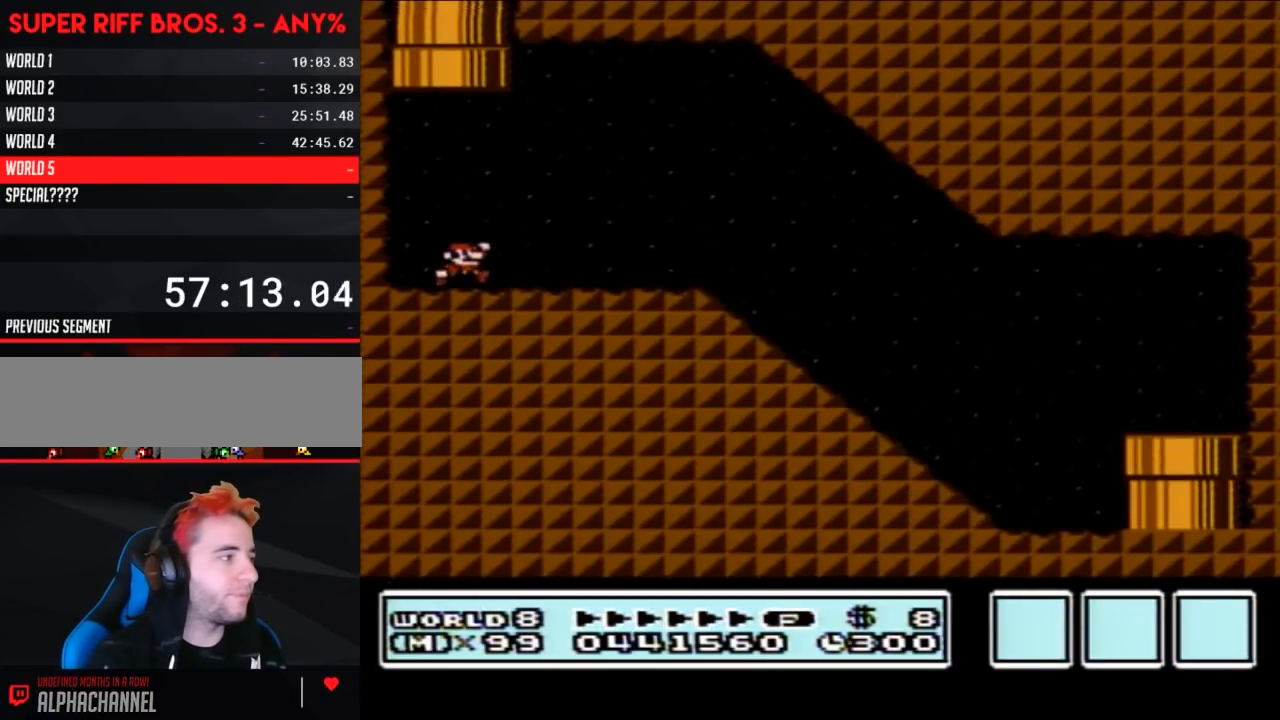
{"buttons": ["B", "DPAD_RIGHT"], "events": [[117, "B", "down"], [233, "A", "down"], [333, "A", "up"]]}
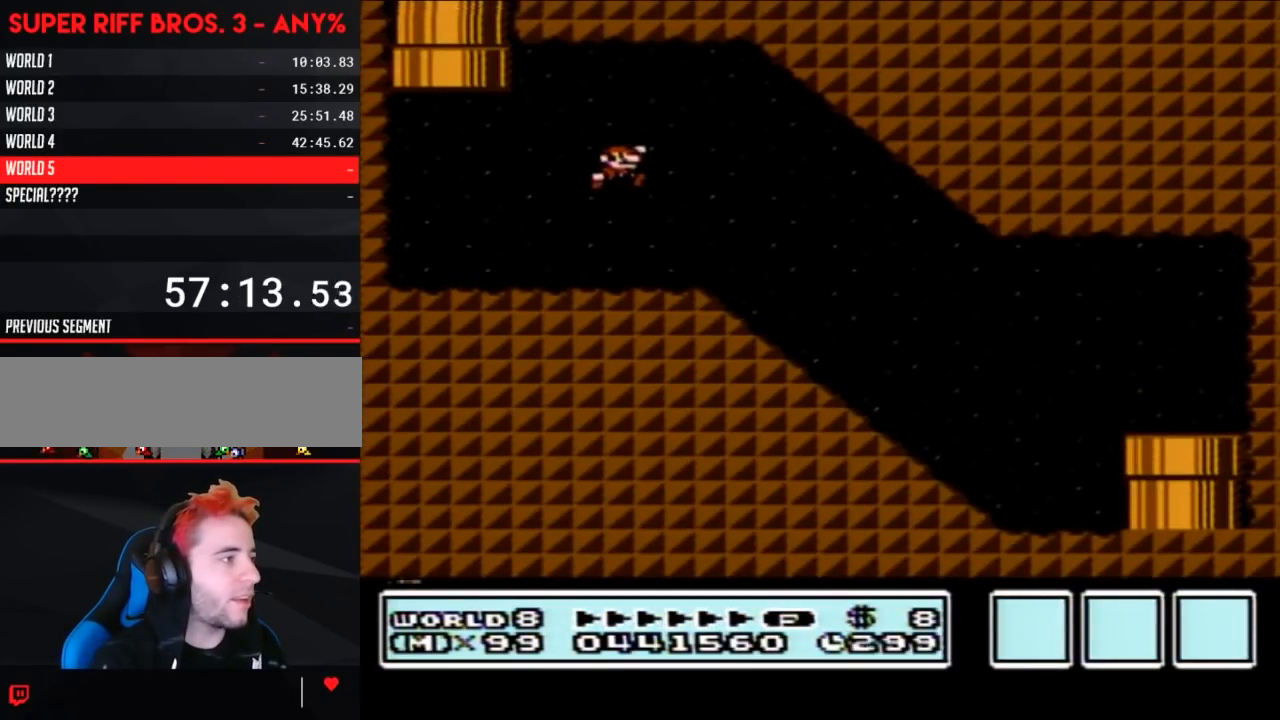
{"buttons": ["B", "DPAD_RIGHT"], "events": []}
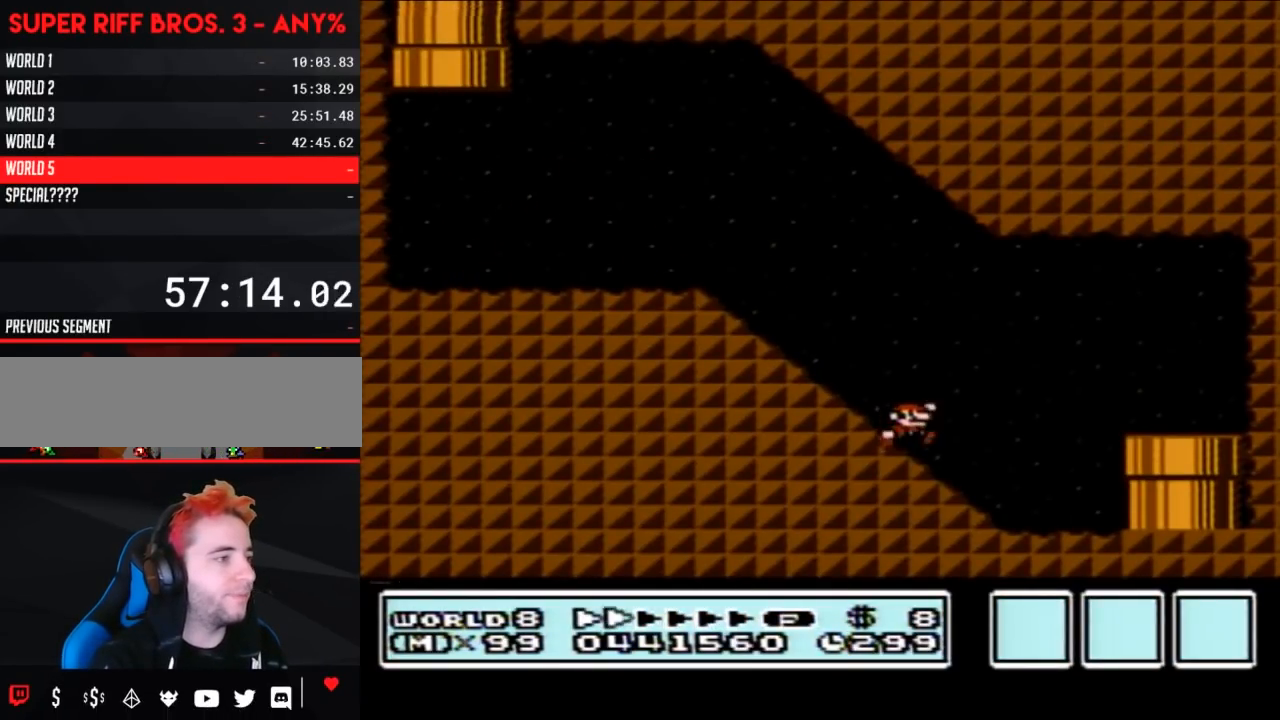
{"buttons": ["DPAD_DOWN"], "events": [[17, "A", "down"], [83, "A", "up"], [117, "B", "up"], [233, "DPAD_RIGHT", "up"], [400, "DPAD_DOWN", "down"]]}
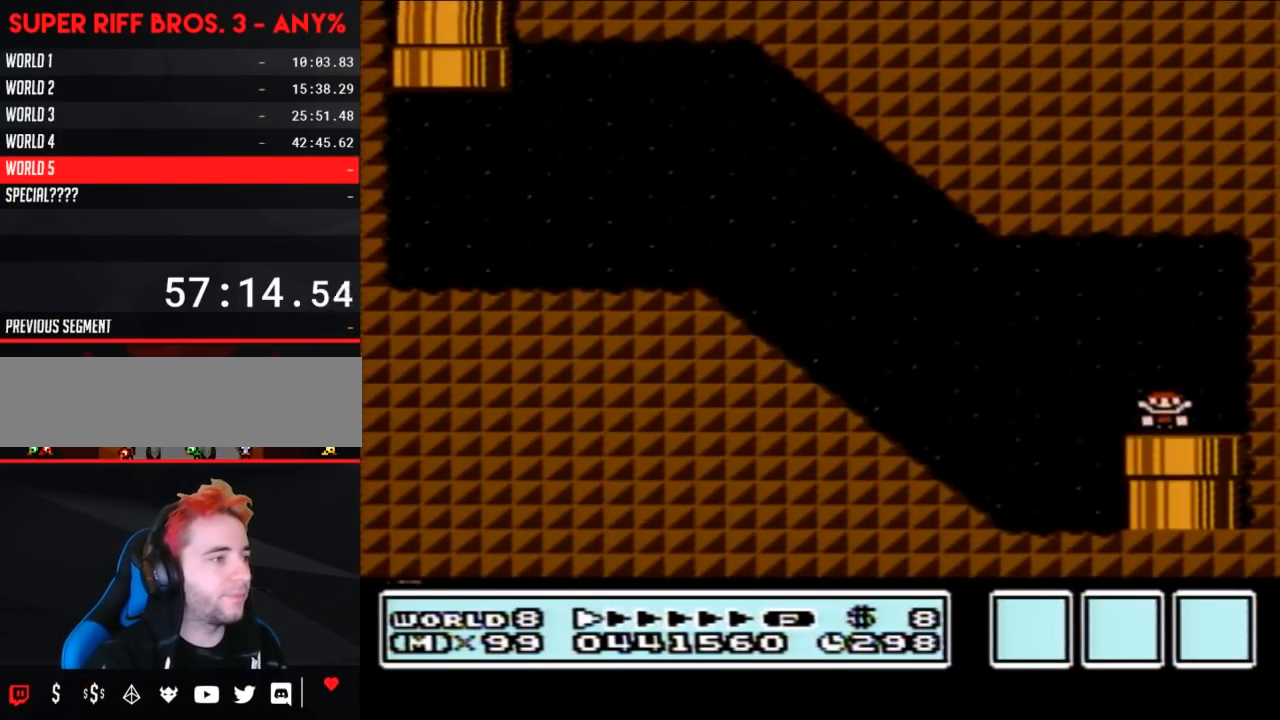
{"buttons": [], "events": [[217, "DPAD_DOWN", "up"]]}
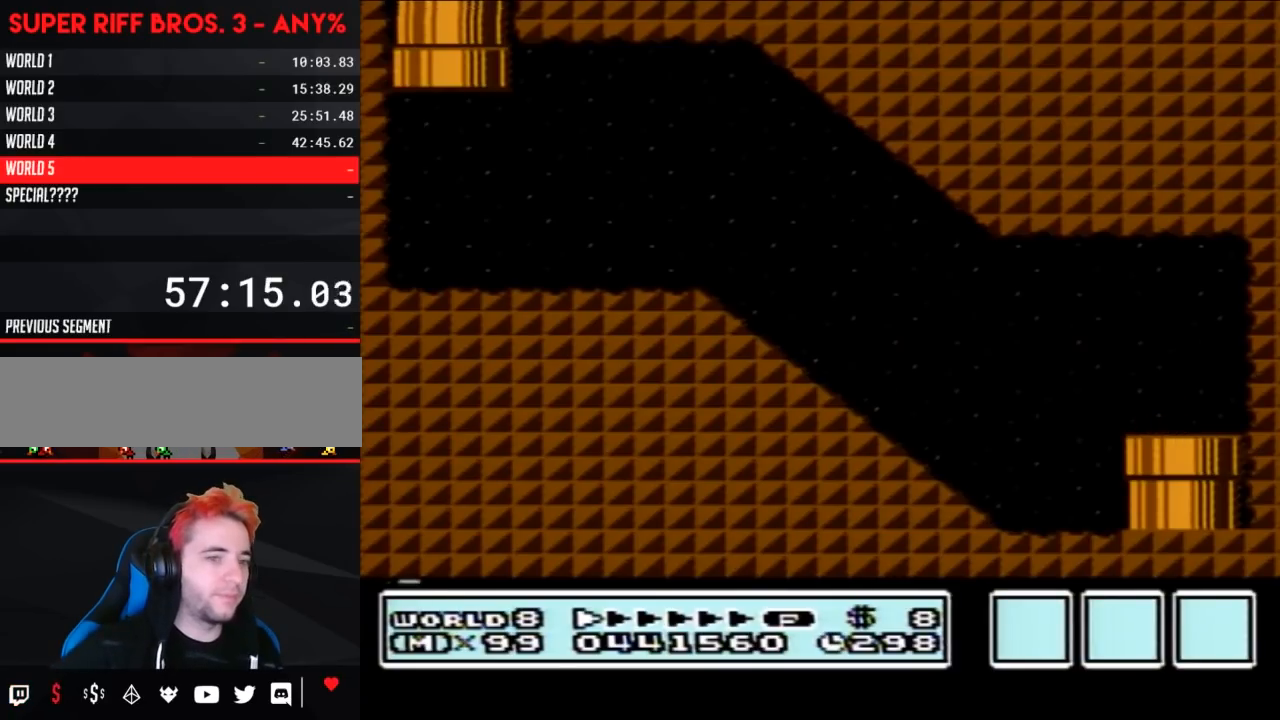
{"buttons": [], "events": []}
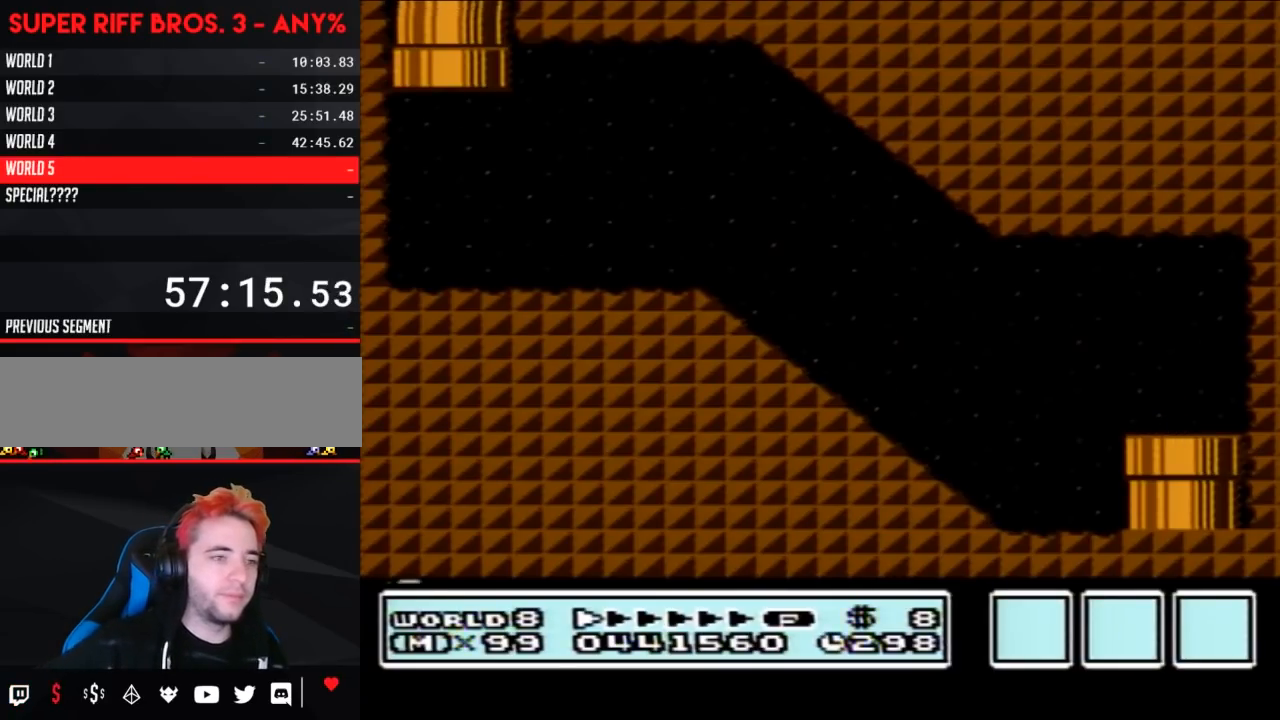
{"buttons": [], "events": []}
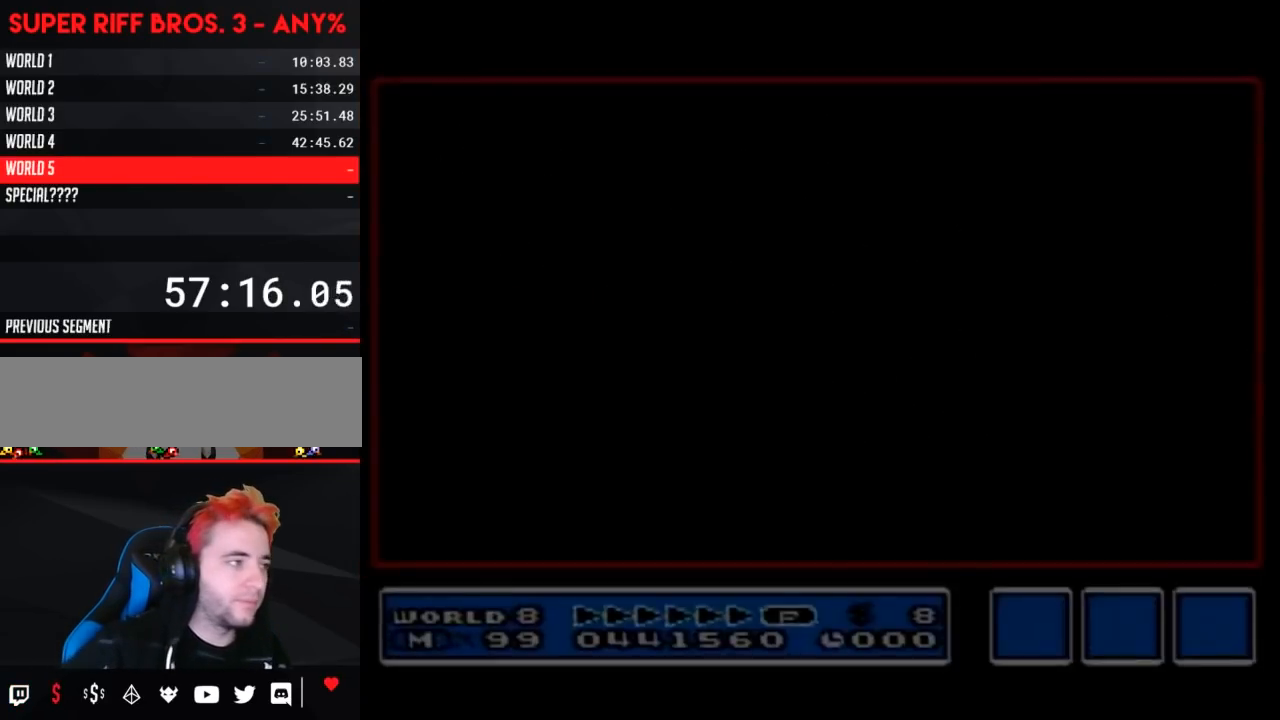
{"buttons": [], "events": []}
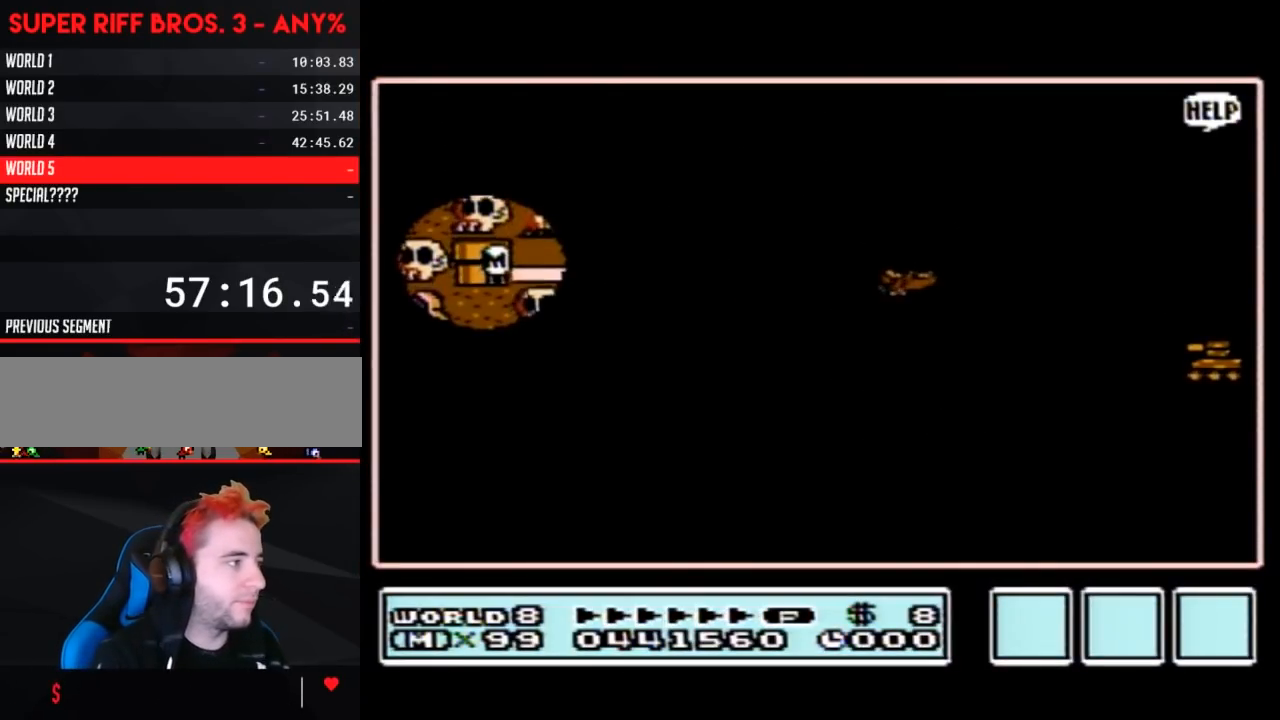
{"buttons": ["DPAD_RIGHT"], "events": [[267, "DPAD_RIGHT", "down"]]}
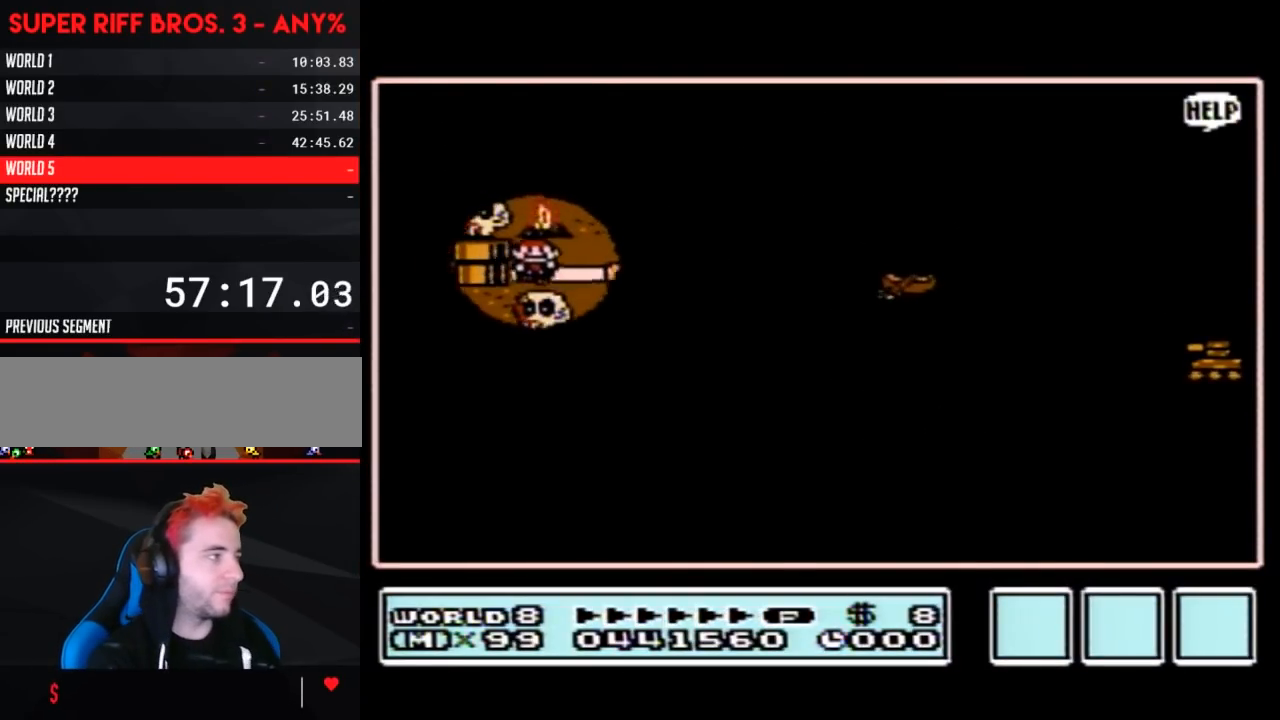
{"buttons": ["DPAD_DOWN"], "events": [[83, "DPAD_RIGHT", "up"], [267, "DPAD_DOWN", "down"]]}
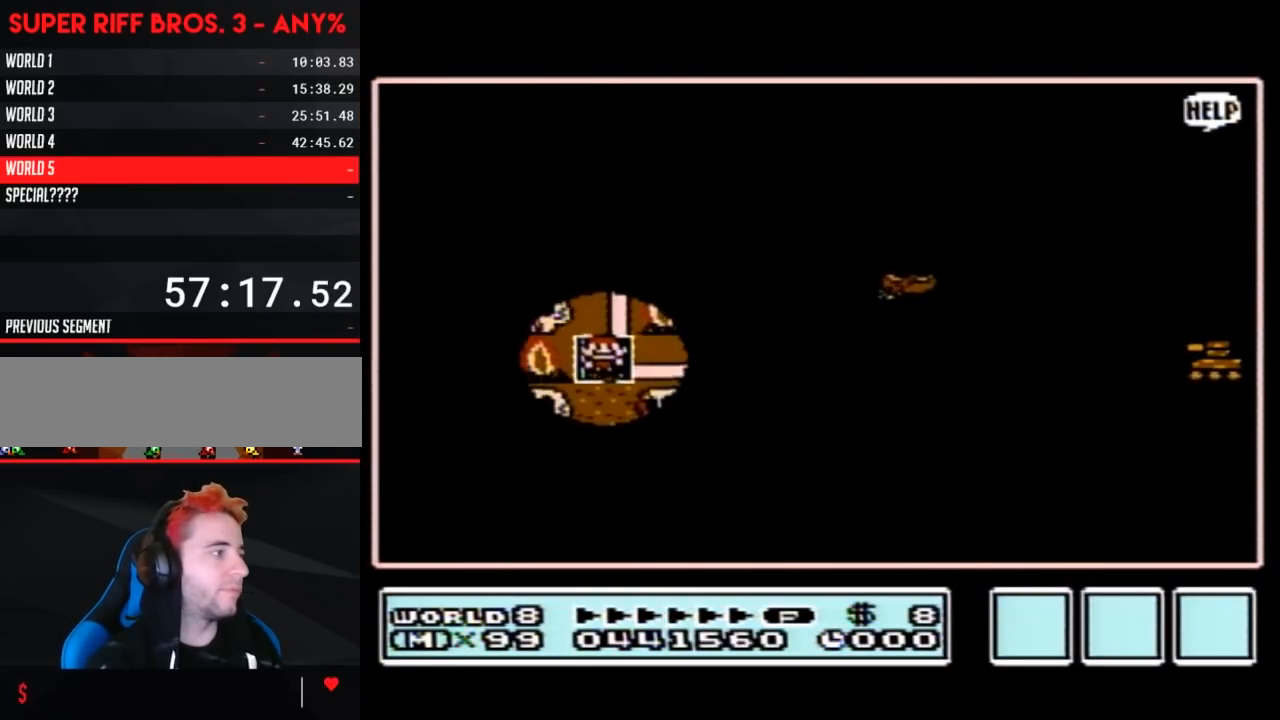
{"buttons": ["DPAD_DOWN"], "events": []}
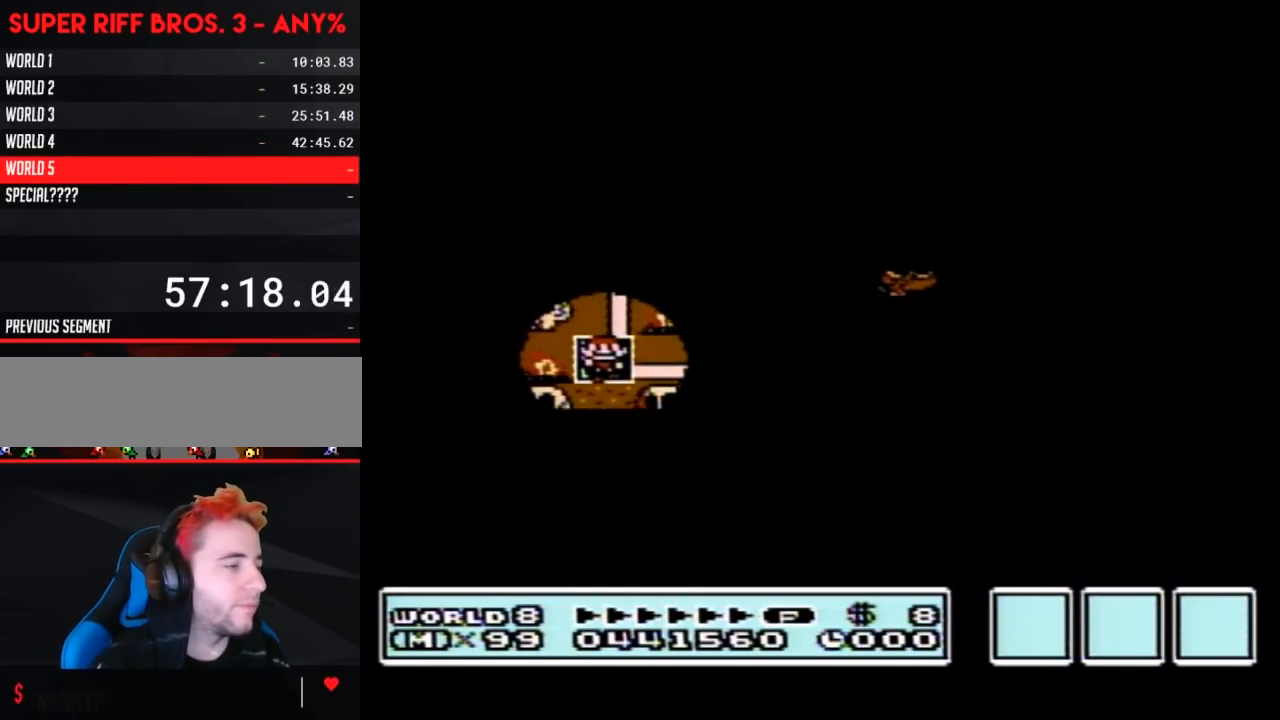
{"buttons": ["DPAD_DOWN"], "events": []}
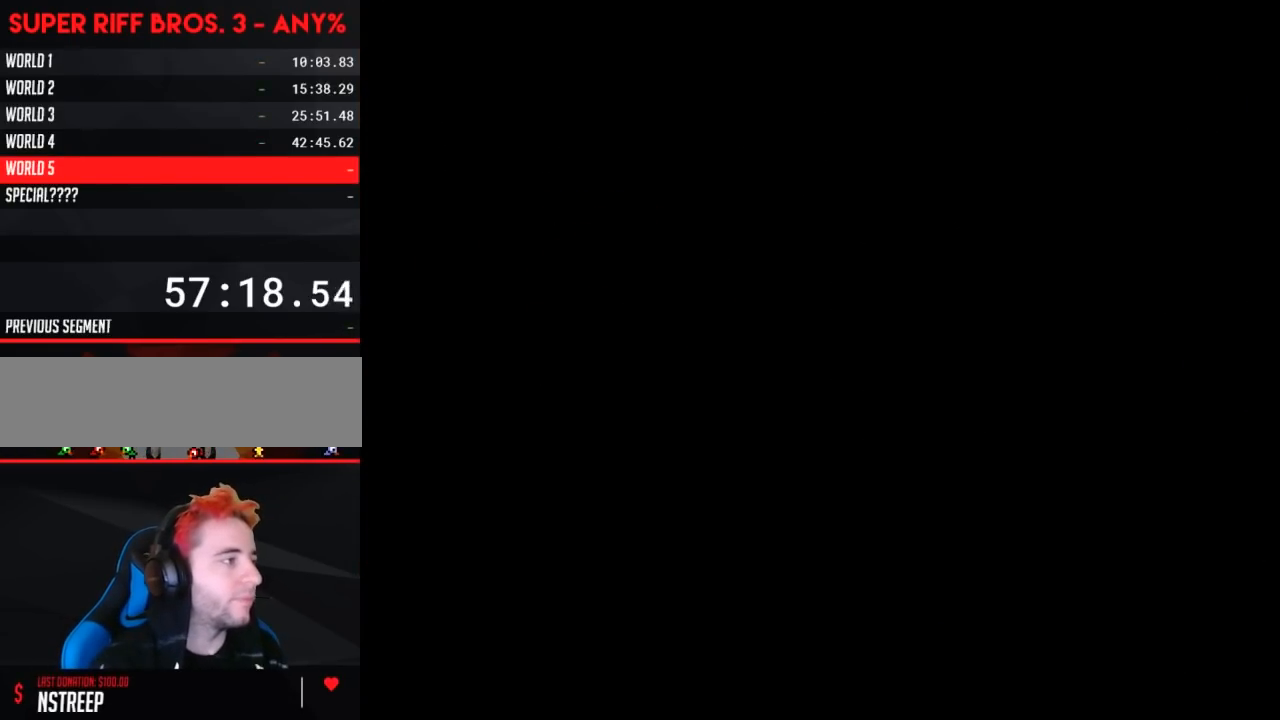
{"buttons": ["B", "DPAD_RIGHT"], "events": [[117, "DPAD_DOWN", "up"], [150, "A", "down"], [183, "A", "up"], [183, "B", "down"], [183, "DPAD_RIGHT", "down"]]}
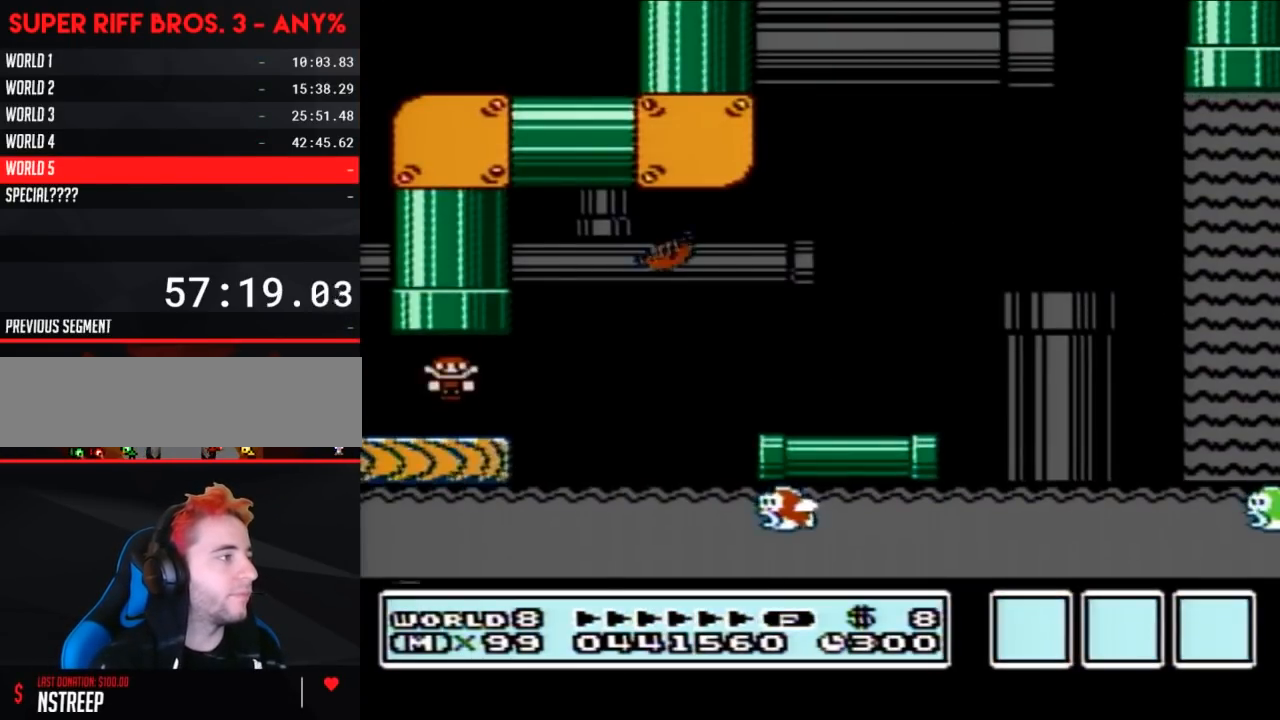
{"buttons": ["A", "B", "DPAD_RIGHT"], "events": [[433, "A", "down"]]}
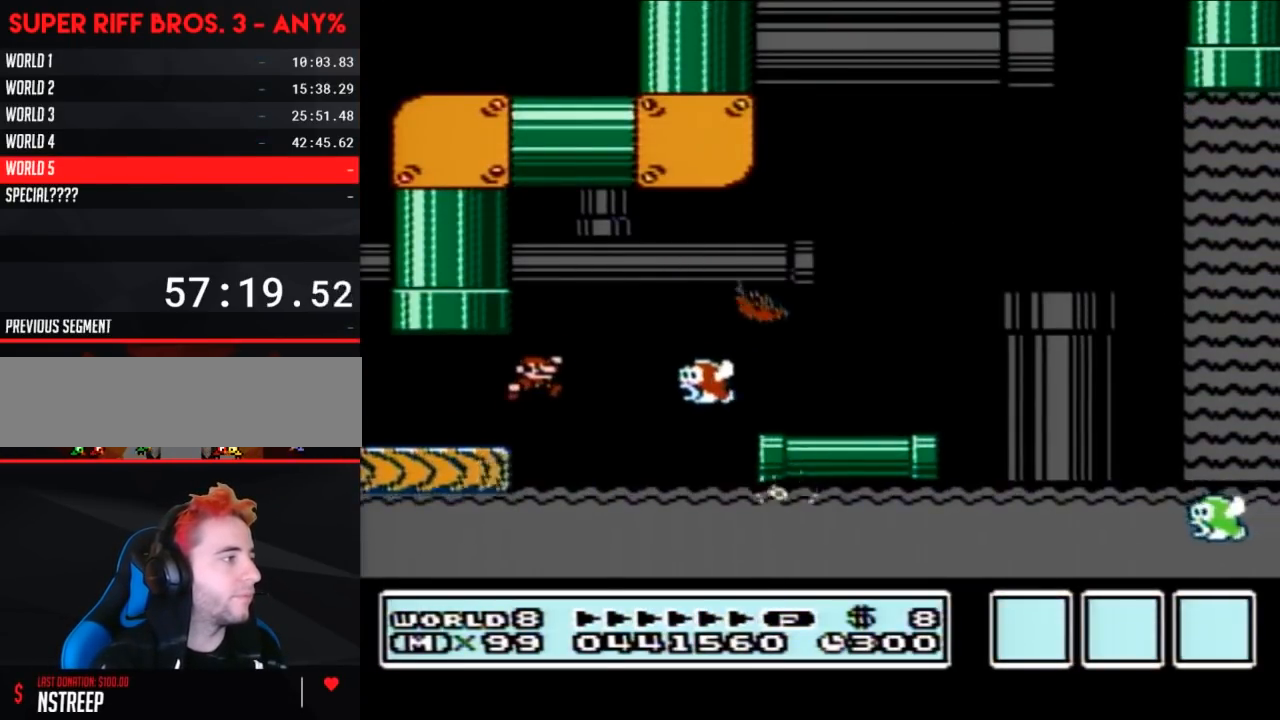
{"buttons": ["B", "DPAD_RIGHT"], "events": [[150, "A", "up"]]}
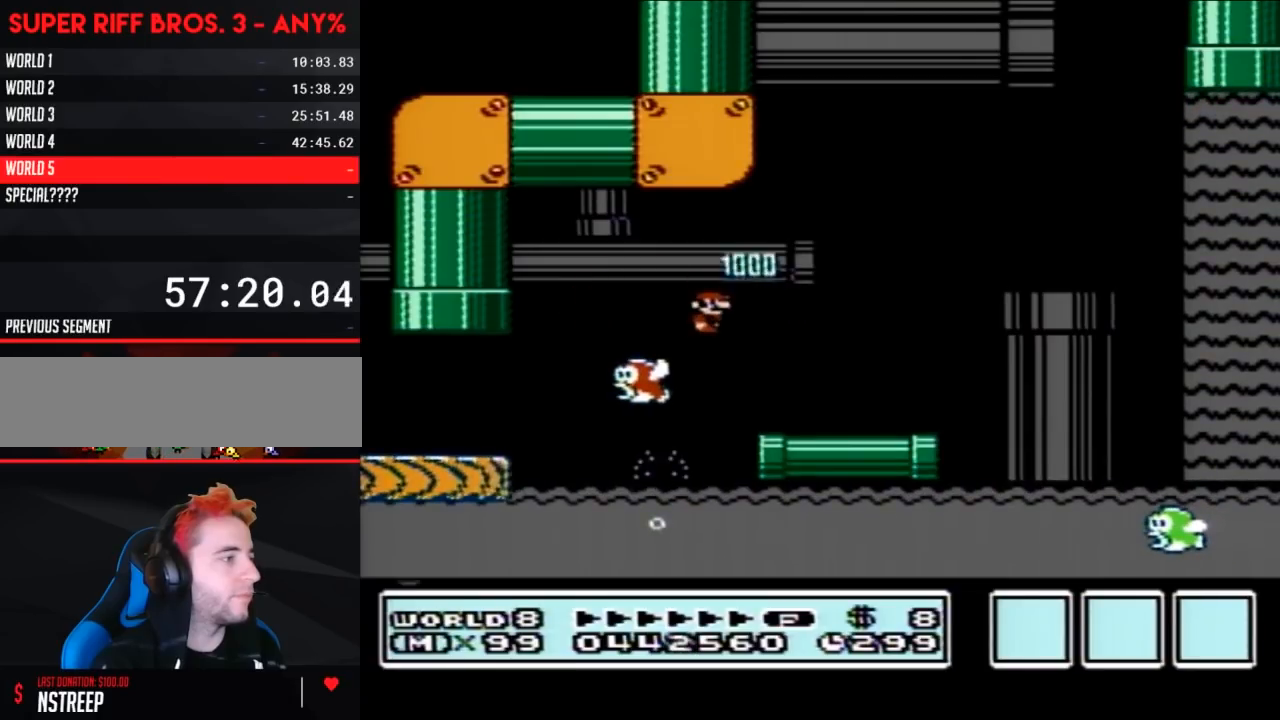
{"buttons": ["B", "DPAD_RIGHT"], "events": []}
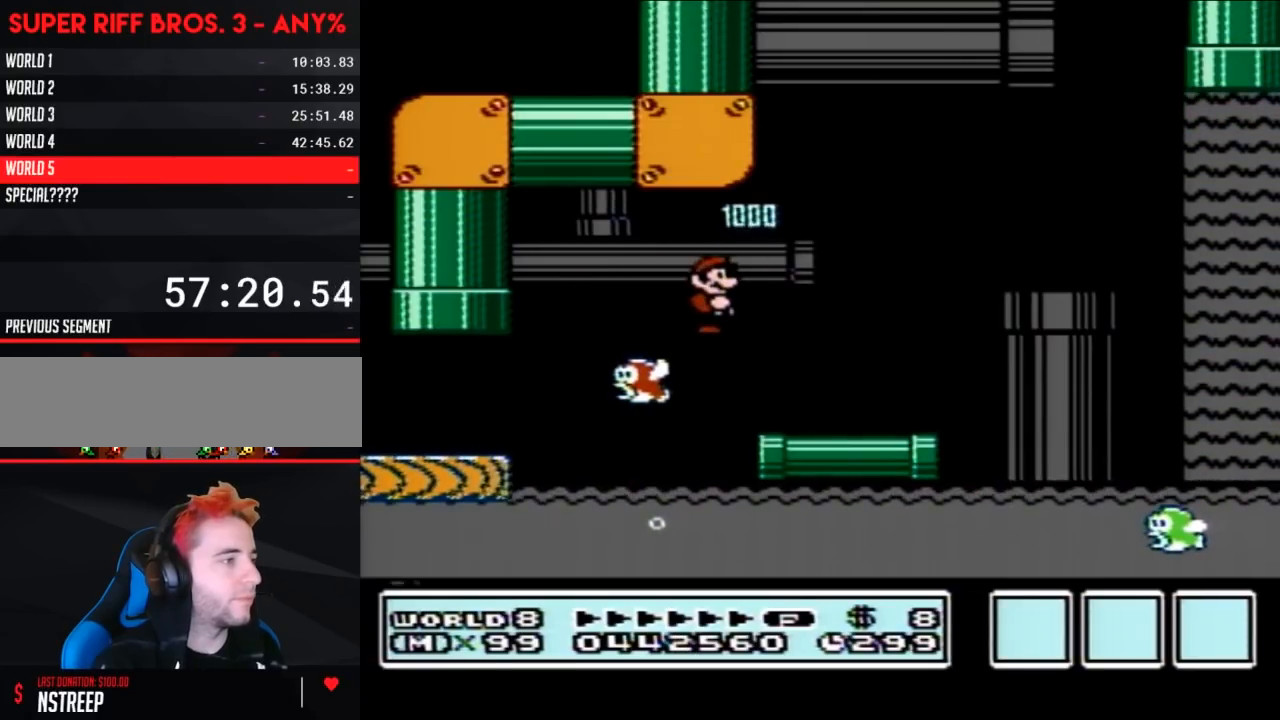
{"buttons": ["B", "DPAD_RIGHT"], "events": []}
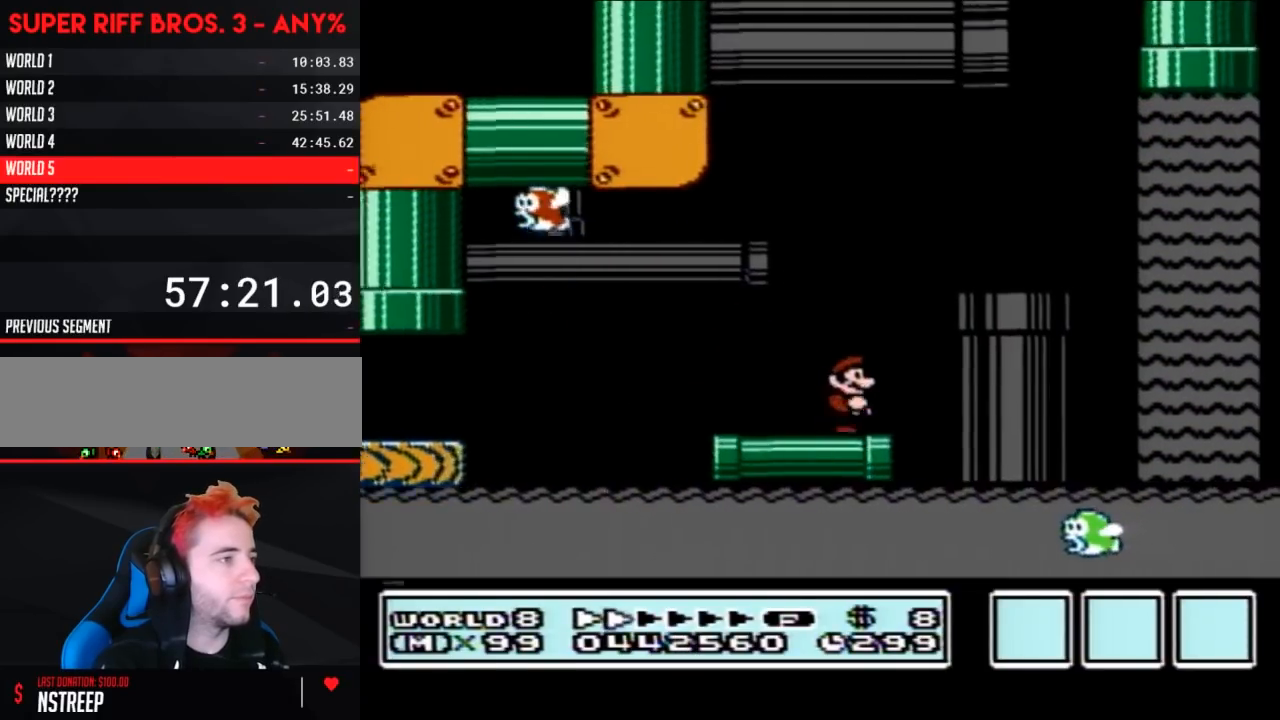
{"buttons": ["B", "DPAD_RIGHT"], "events": [[83, "A", "down"], [433, "A", "up"]]}
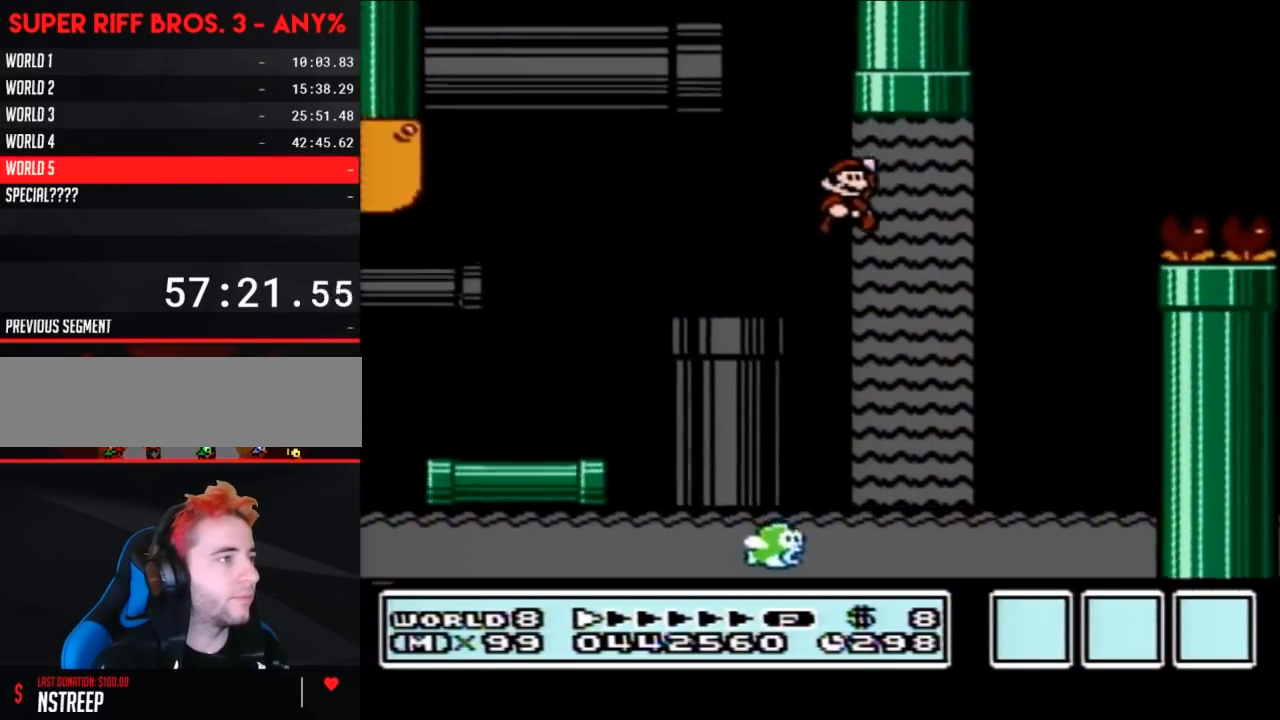
{"buttons": ["A", "B", "DPAD_RIGHT"], "events": [[17, "DPAD_UP", "down"], [117, "A", "down"], [183, "A", "up"], [233, "A", "down"], [483, "DPAD_UP", "up"]]}
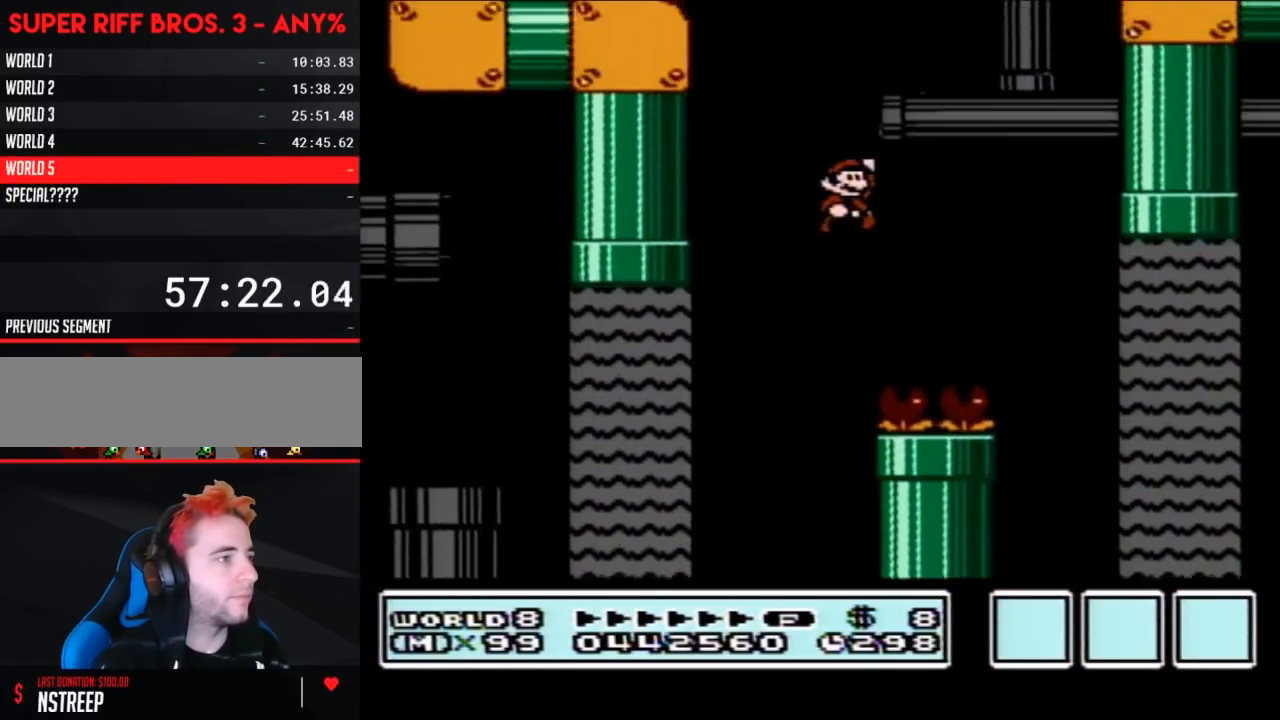
{"buttons": ["B", "DPAD_UP", "DPAD_RIGHT"], "events": [[17, "A", "up"], [483, "DPAD_UP", "down"]]}
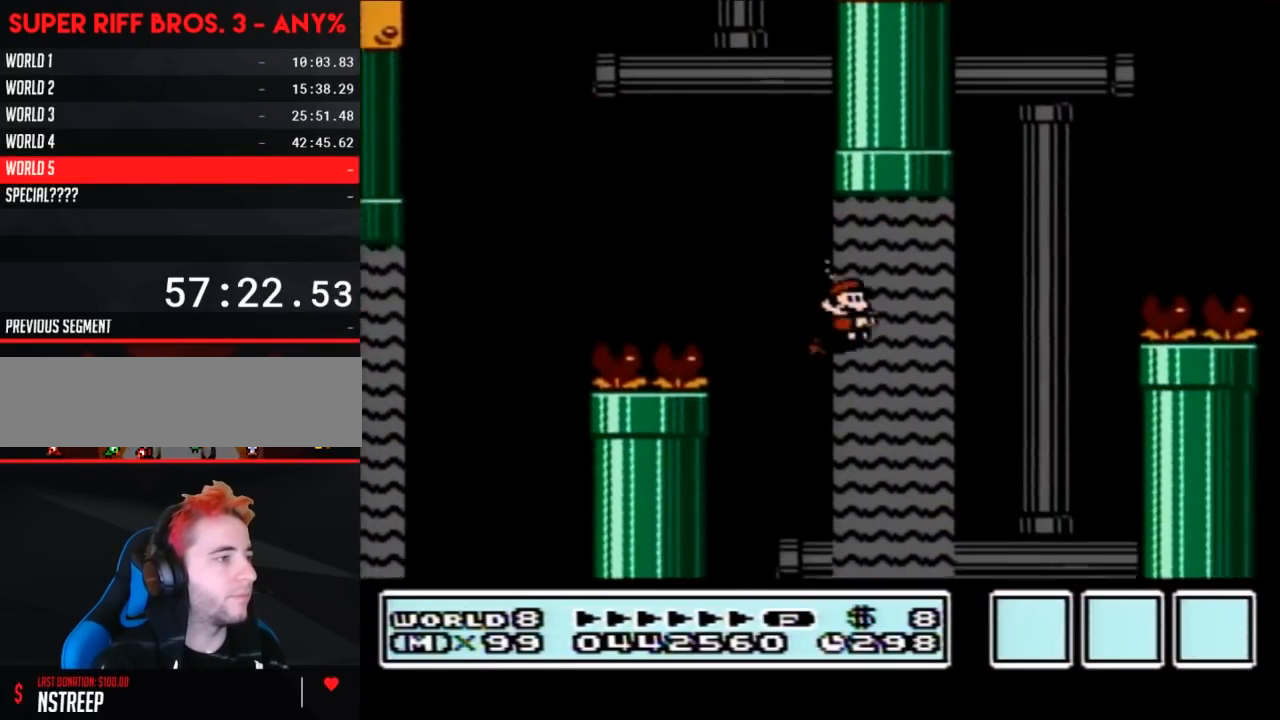
{"buttons": ["A", "B", "DPAD_UP", "DPAD_RIGHT"], "events": [[50, "A", "down"], [117, "A", "up"], [183, "A", "down"]]}
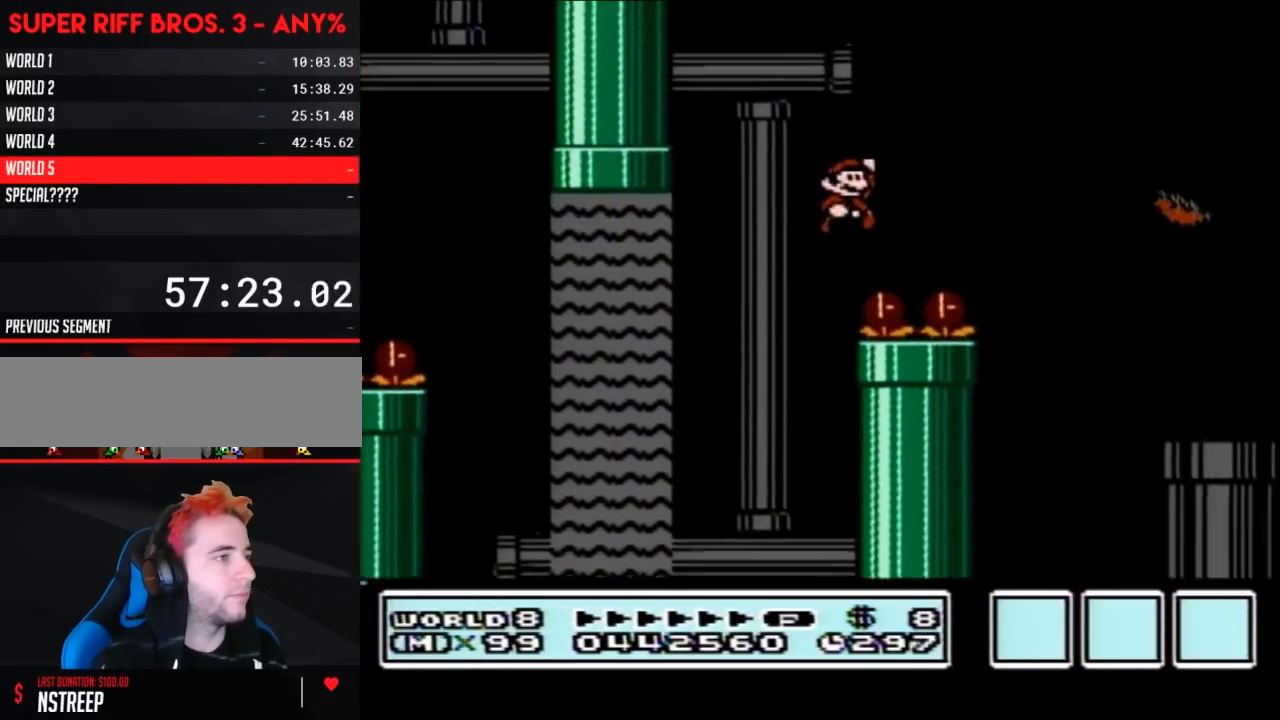
{"buttons": ["B", "DPAD_RIGHT"], "events": [[17, "A", "up"], [50, "DPAD_UP", "up"], [367, "A", "down"], [467, "A", "up"]]}
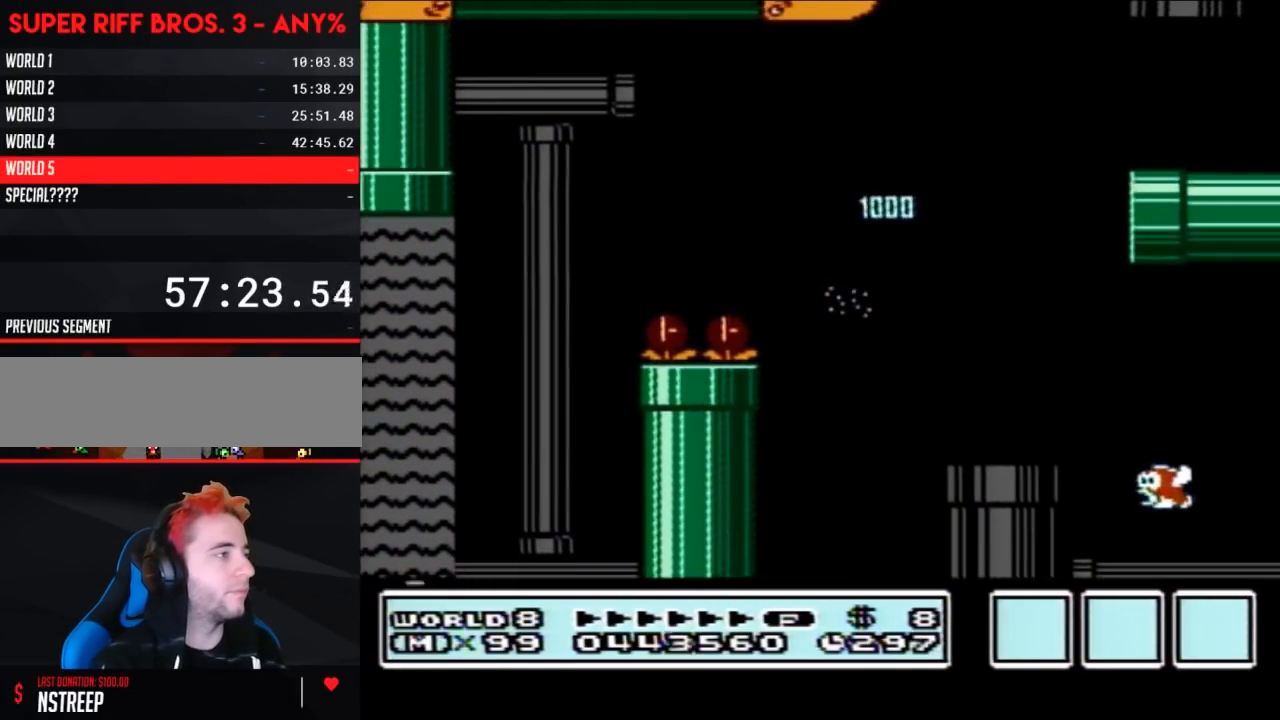
{"buttons": ["A", "B"], "events": [[83, "A", "down"], [150, "A", "up"], [217, "A", "down"], [300, "A", "up"], [367, "A", "down"], [433, "A", "up"], [500, "A", "down"], [500, "DPAD_RIGHT", "up"]]}
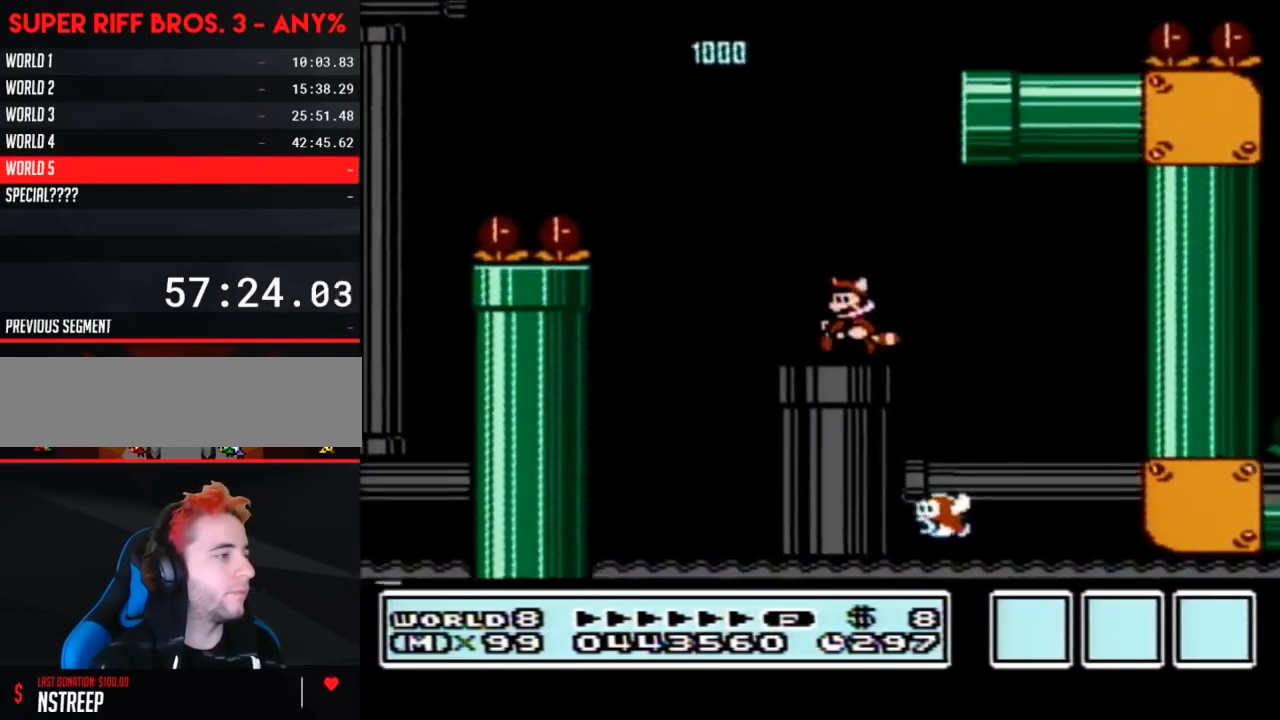
{"buttons": ["A", "B", "DPAD_RIGHT"], "events": [[83, "A", "up"], [83, "DPAD_LEFT", "down"], [150, "A", "down"], [433, "DPAD_LEFT", "up"], [467, "DPAD_RIGHT", "down"]]}
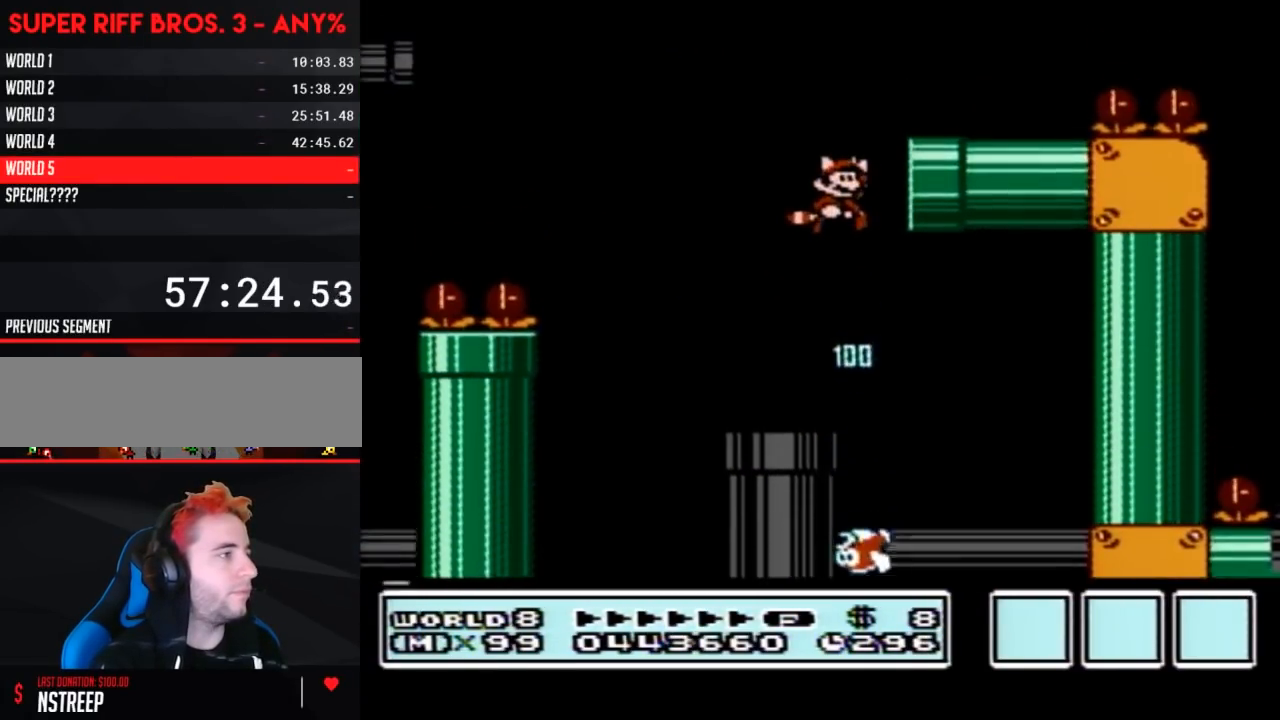
{"buttons": ["B", "DPAD_RIGHT"], "events": [[433, "A", "up"]]}
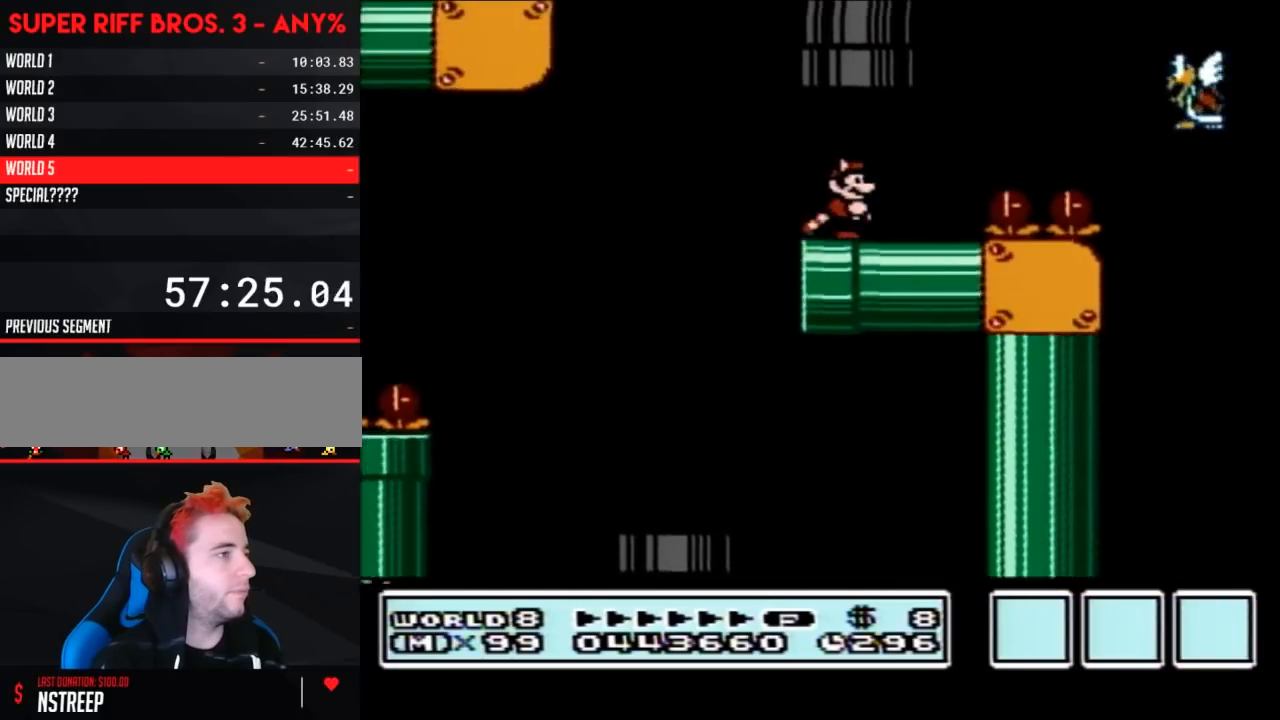
{"buttons": ["B"], "events": [[200, "A", "down"], [400, "A", "up"], [433, "DPAD_RIGHT", "up"]]}
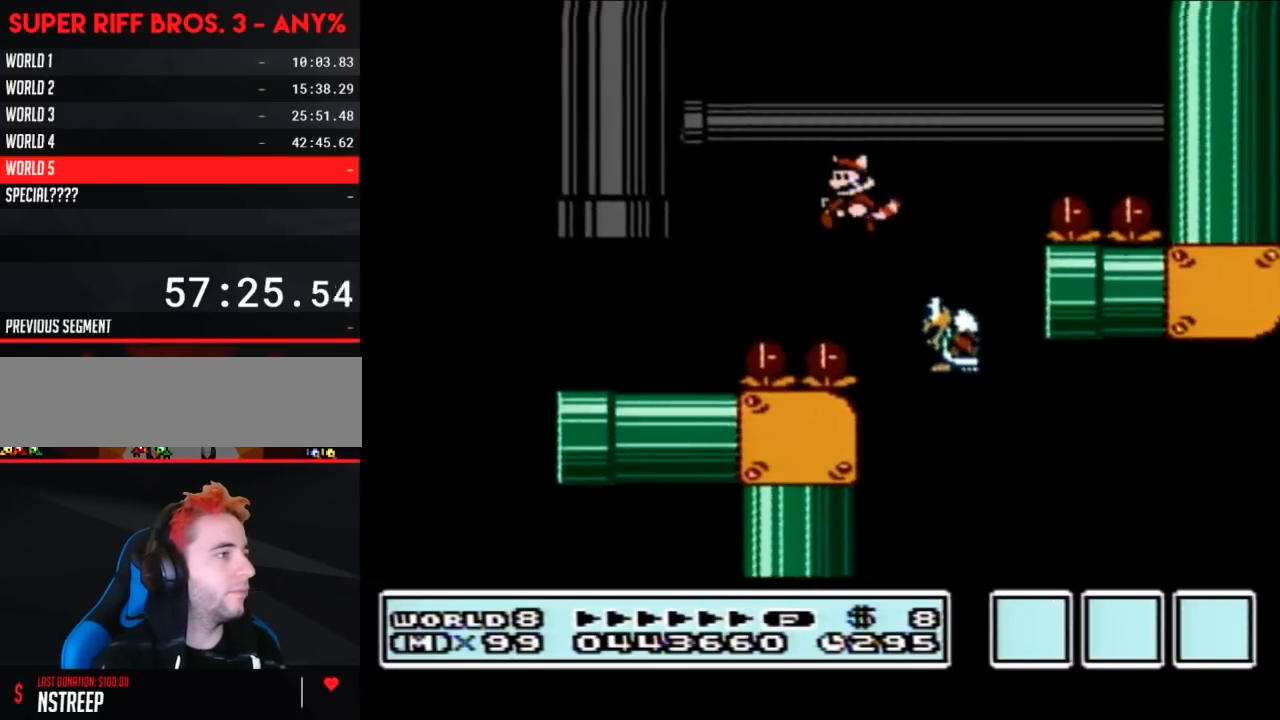
{"buttons": ["B"], "events": [[50, "DPAD_LEFT", "down"], [117, "A", "down"], [117, "DPAD_UP", "down"], [150, "DPAD_UP", "up"], [217, "A", "up"], [267, "A", "down"], [267, "DPAD_LEFT", "up"], [400, "A", "up"]]}